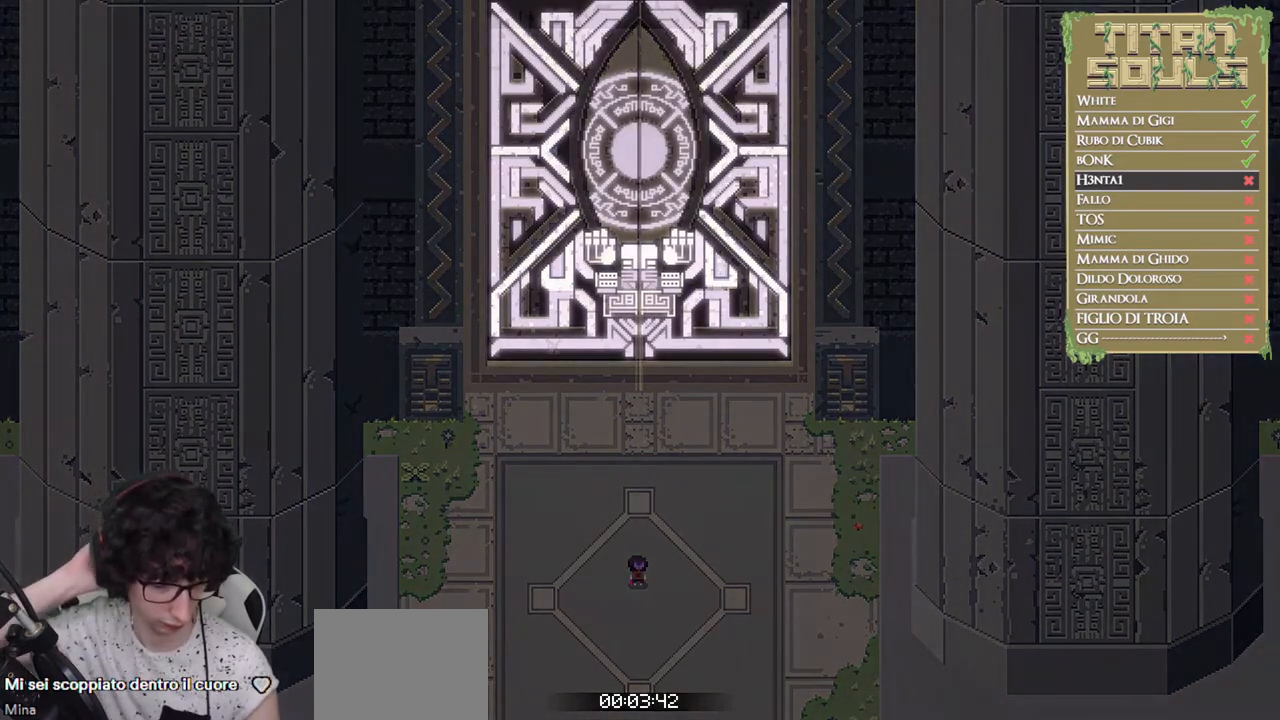
Gameplay with a controller (Xbox layout); each line is a JSON object with the inputs held at the frame after it. "events" lists button and stick changes between this image and that frame as [ms after this image, input, new state], when the widget could be followed in between. Not read: R3 right_stick.
{"buttons": [], "left_stick": "center", "events": []}
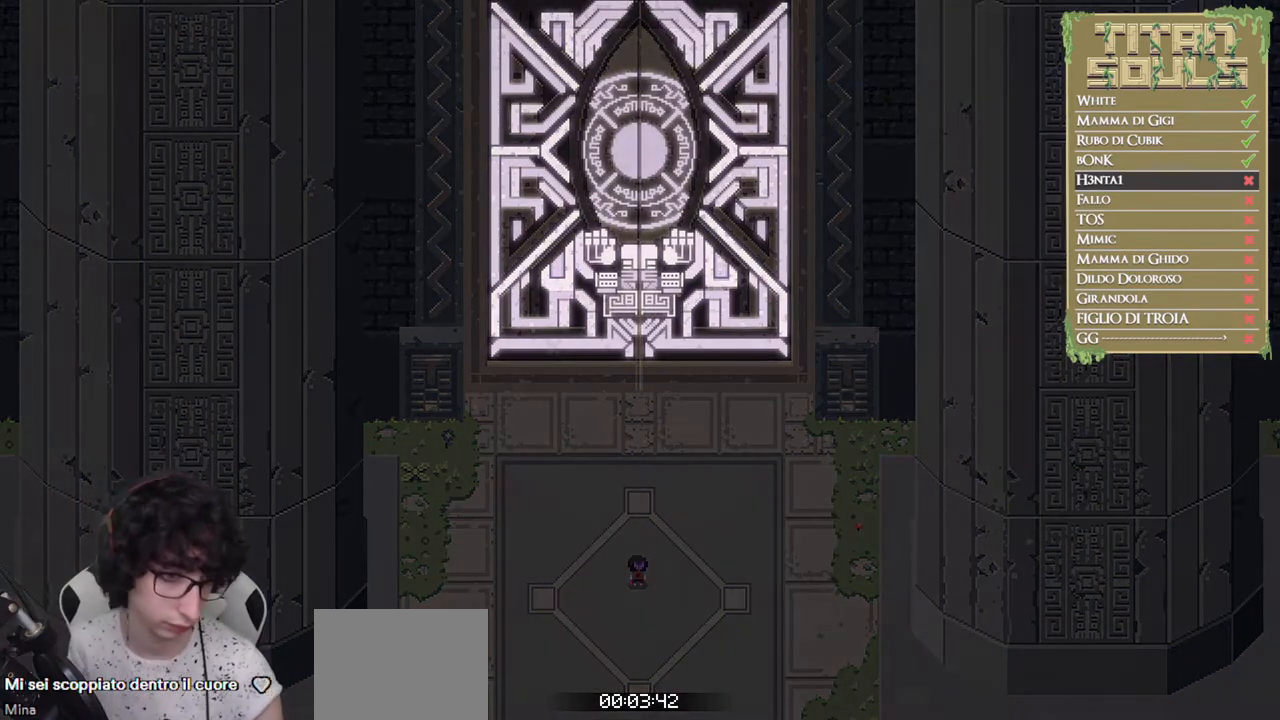
{"buttons": [], "left_stick": "center", "events": []}
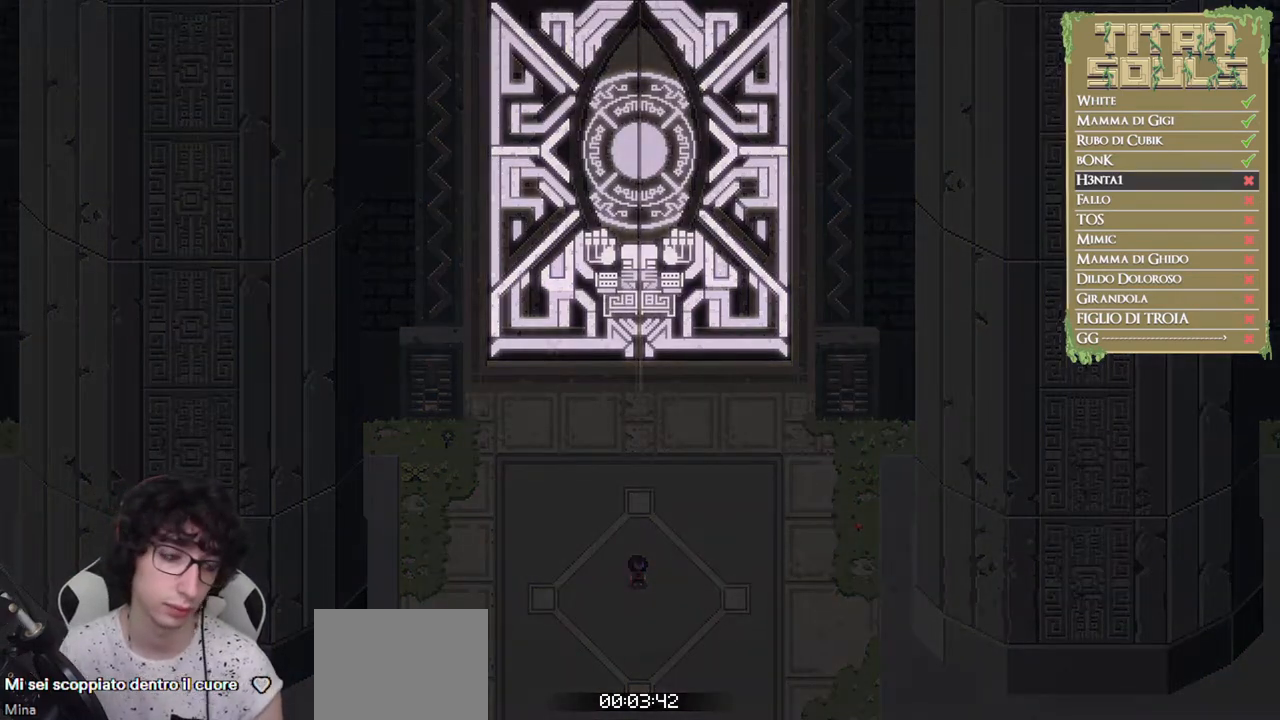
{"buttons": [], "left_stick": "center", "events": []}
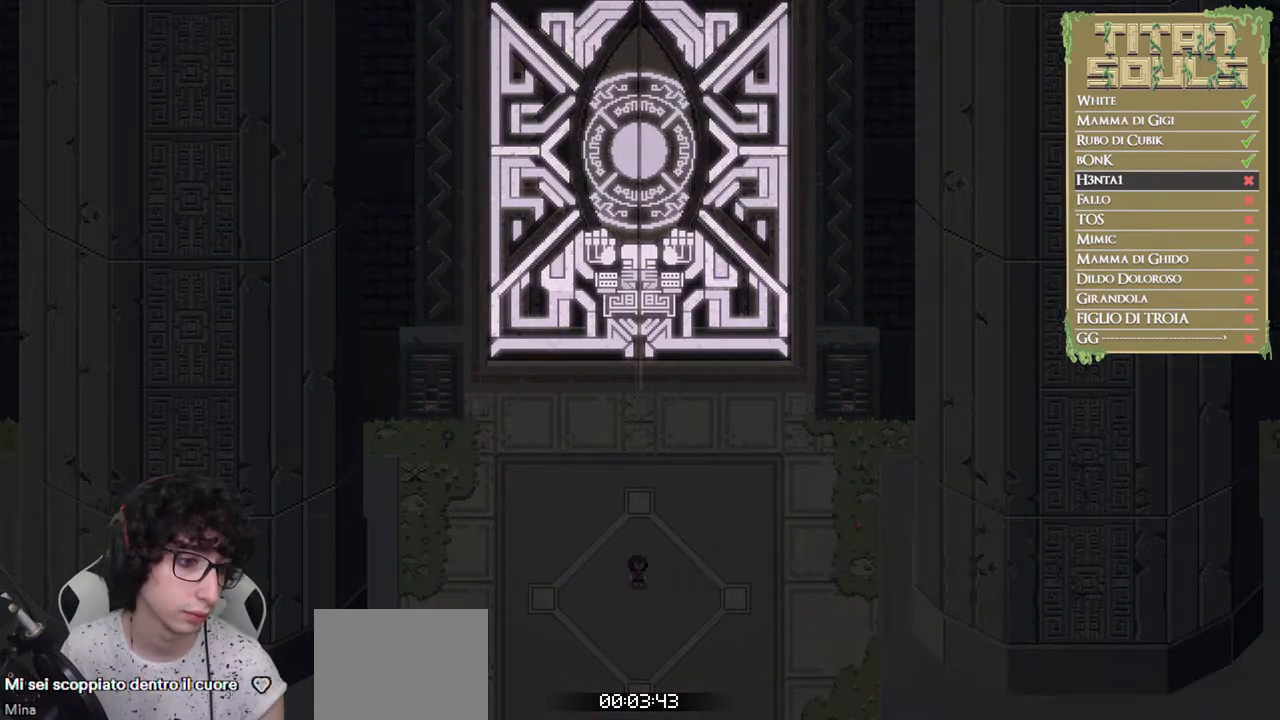
{"buttons": [], "left_stick": "center", "events": []}
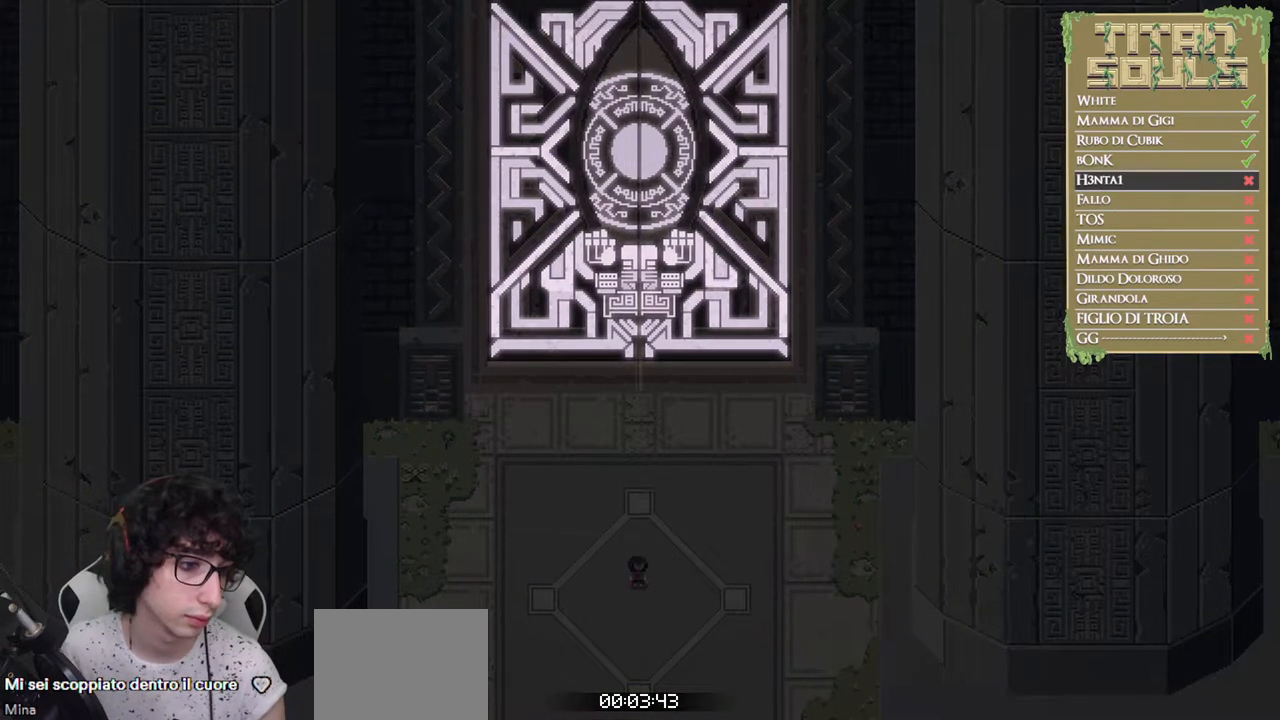
{"buttons": [], "left_stick": "center", "events": []}
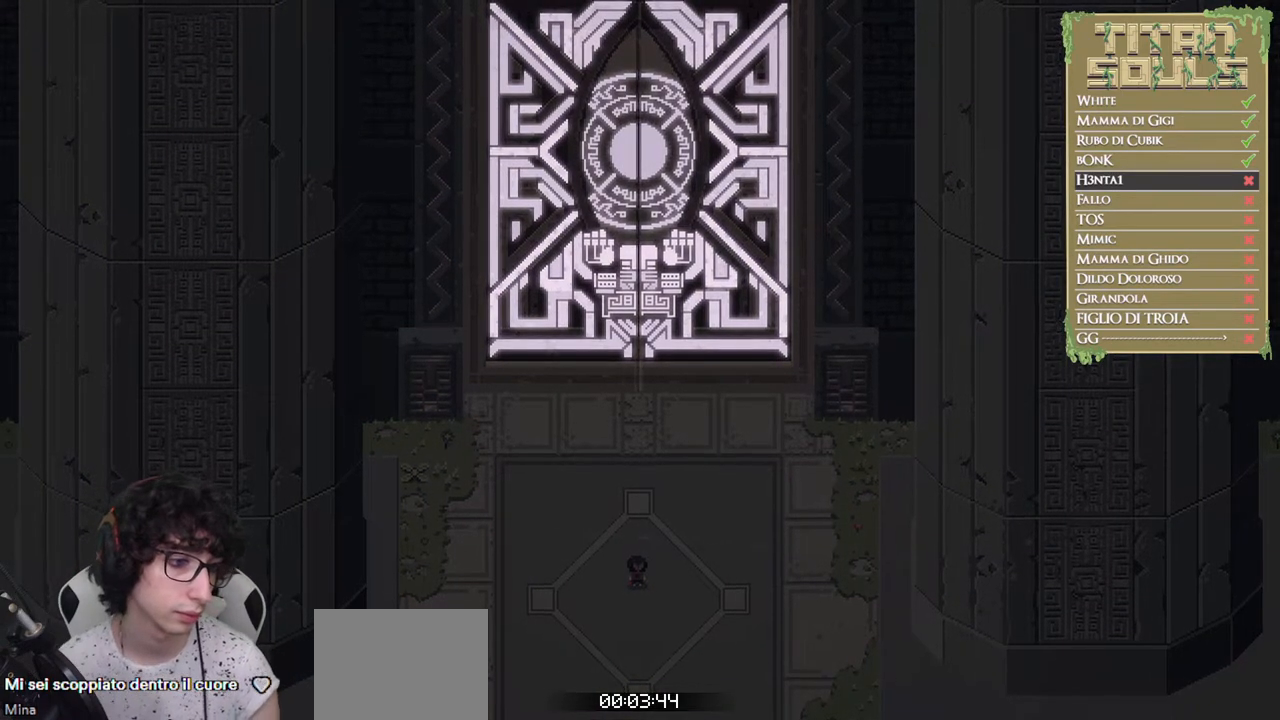
{"buttons": [], "left_stick": "center", "events": []}
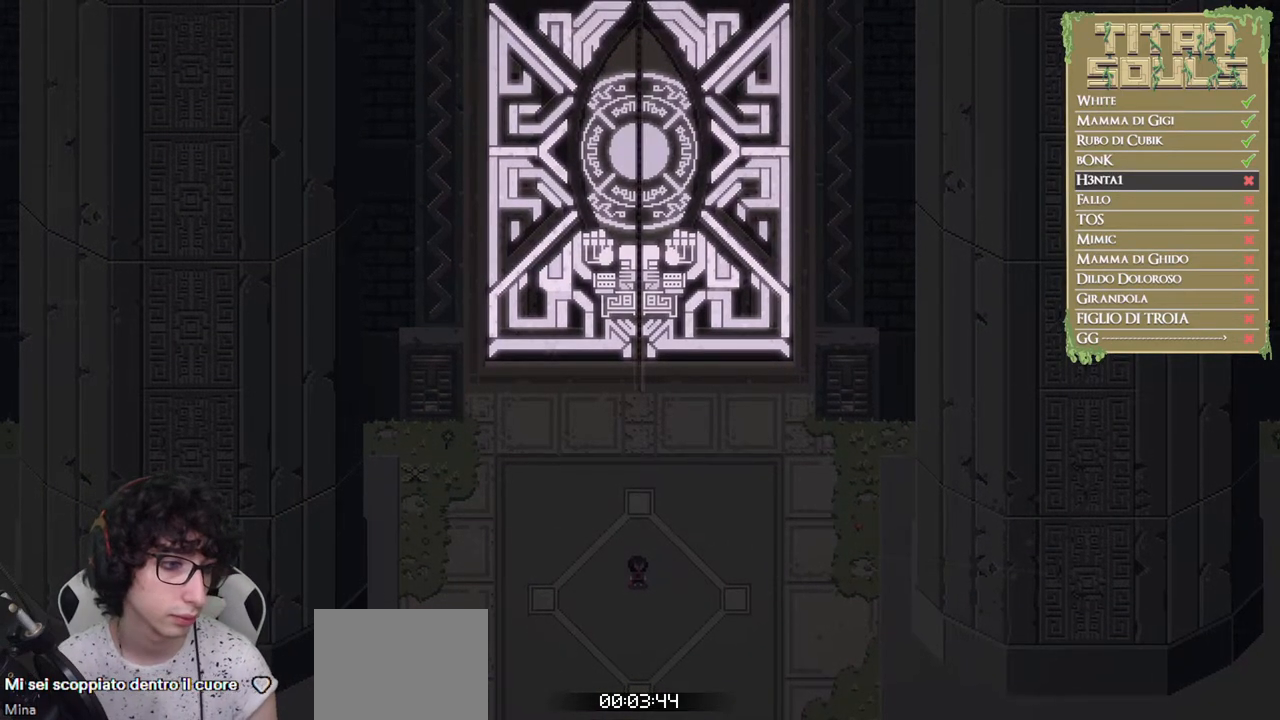
{"buttons": [], "left_stick": "center", "events": []}
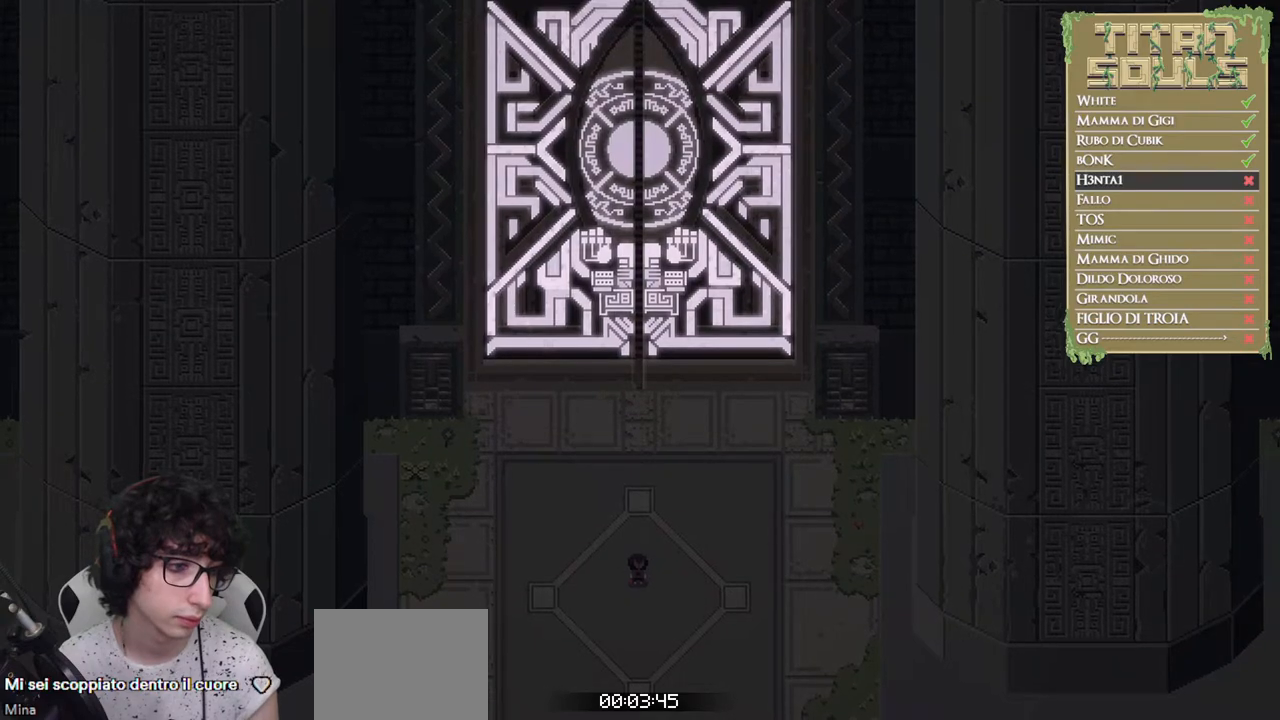
{"buttons": [], "left_stick": "center", "events": []}
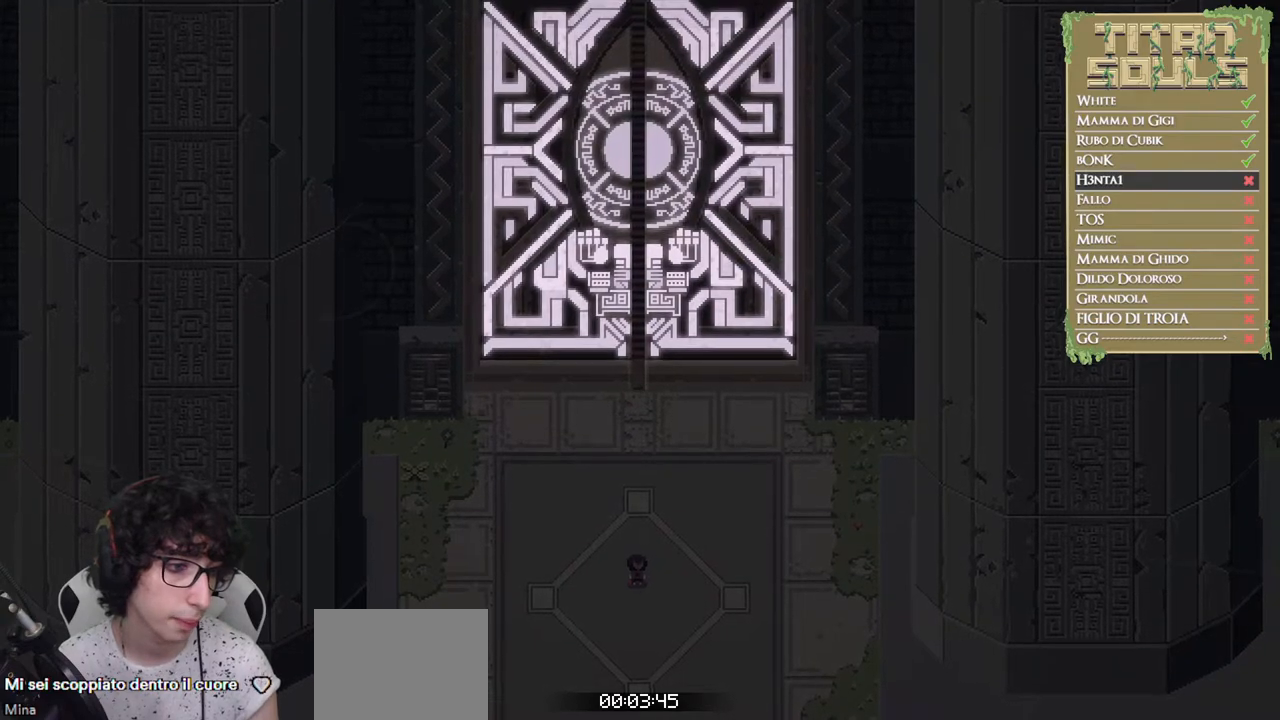
{"buttons": [], "left_stick": "up", "events": [[300, "left_stick", "up"]]}
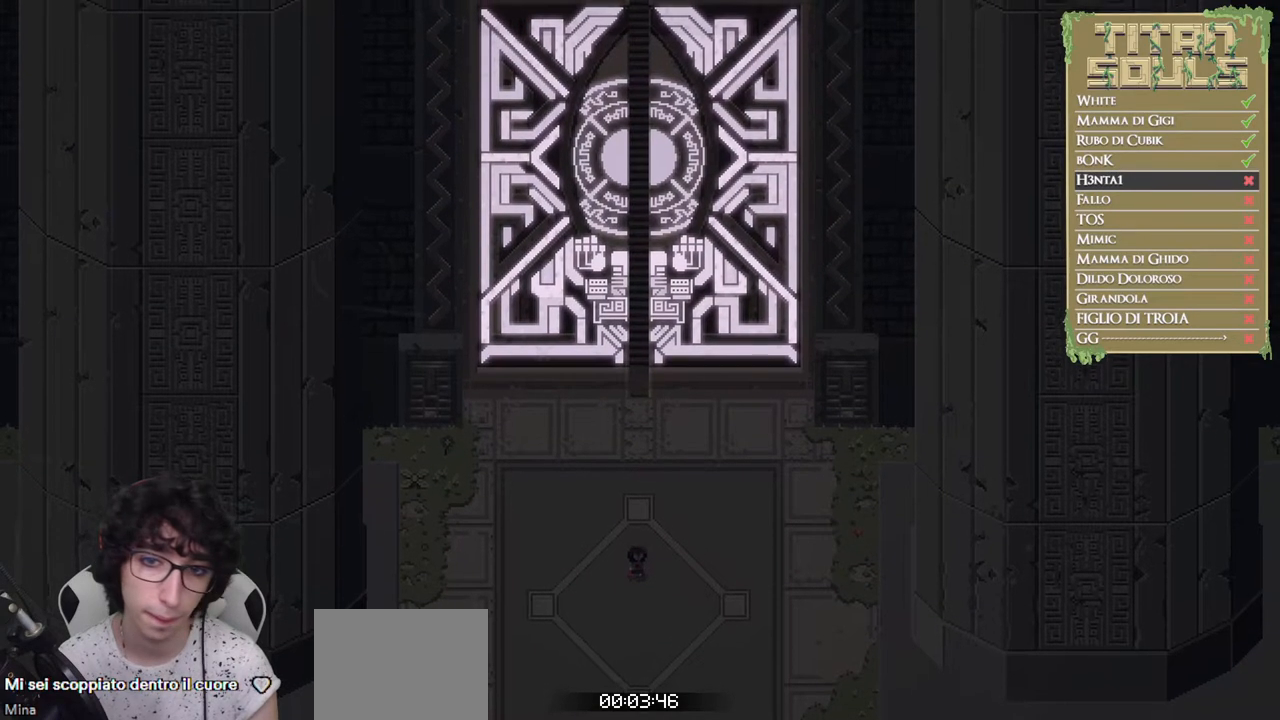
{"buttons": ["B"], "left_stick": "up", "events": [[17, "B", "down"]]}
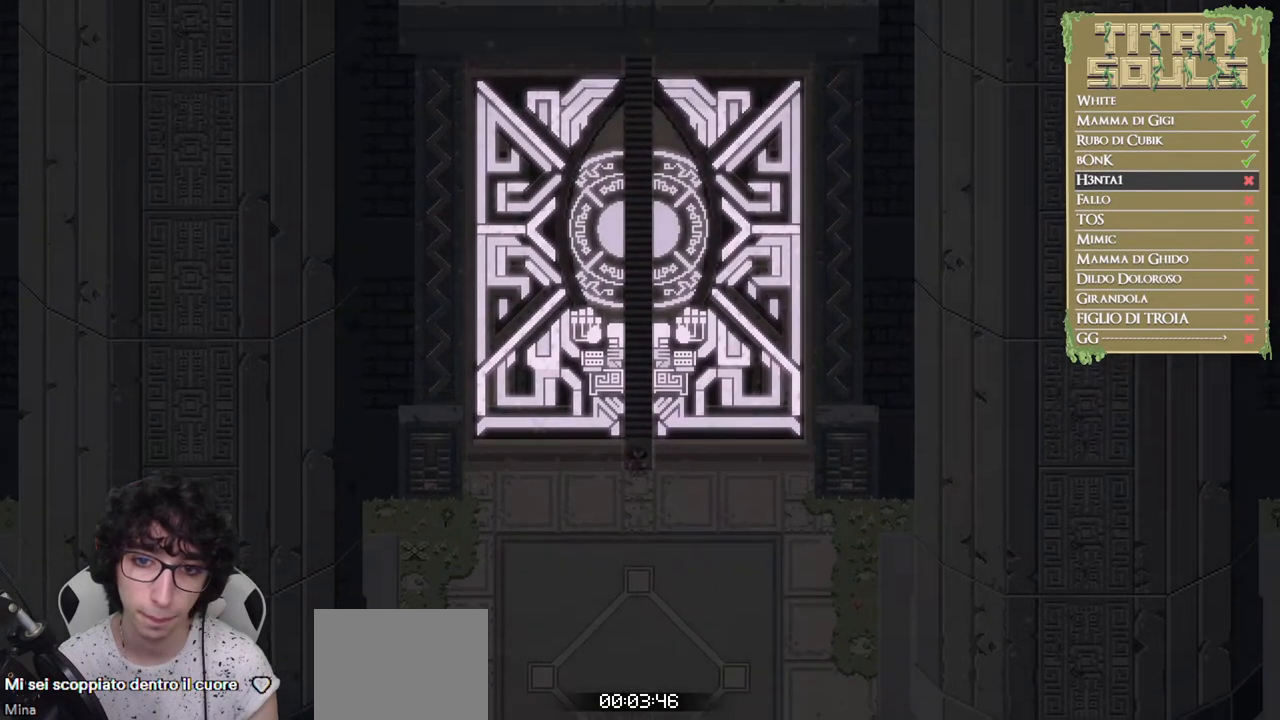
{"buttons": ["B"], "left_stick": "up", "events": [[83, "B", "up"], [117, "B", "down"], [217, "B", "up"], [283, "B", "down"], [383, "B", "up"], [417, "B", "down"]]}
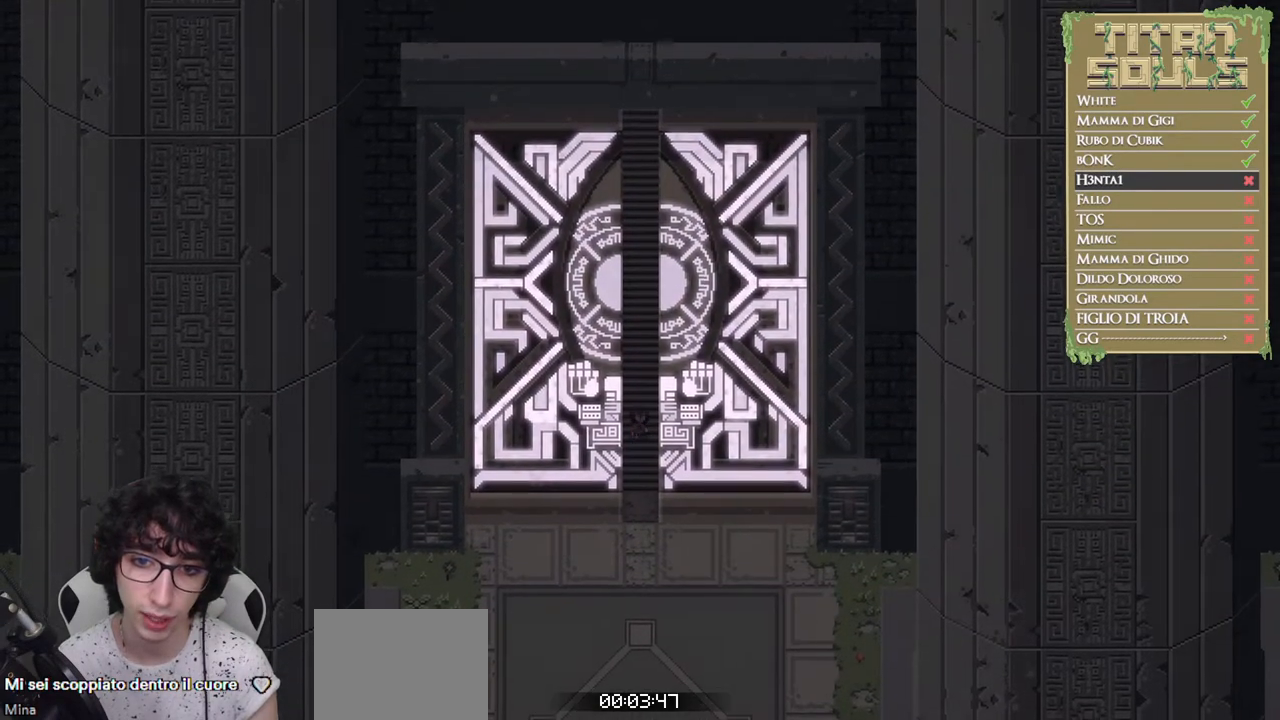
{"buttons": [], "left_stick": "center", "events": [[17, "B", "up"], [67, "B", "down"], [150, "B", "up"], [383, "left_stick", "center"]]}
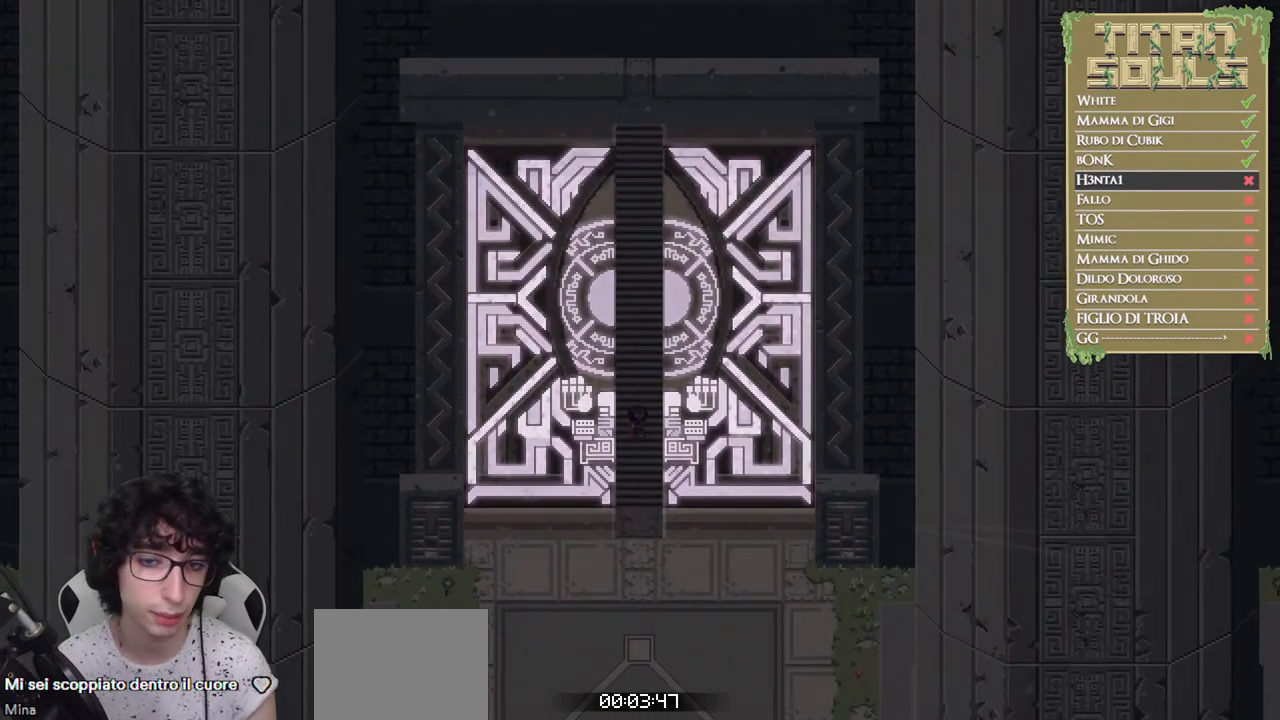
{"buttons": [], "left_stick": "center", "events": []}
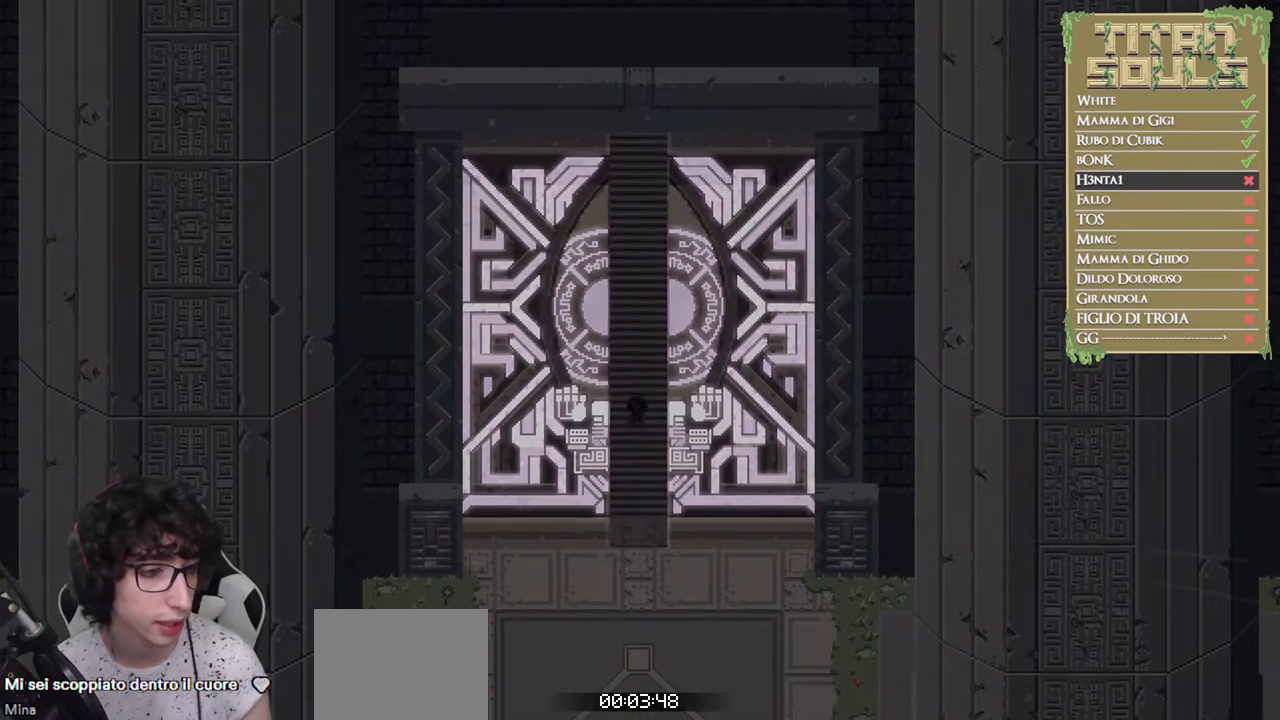
{"buttons": [], "left_stick": "center", "events": []}
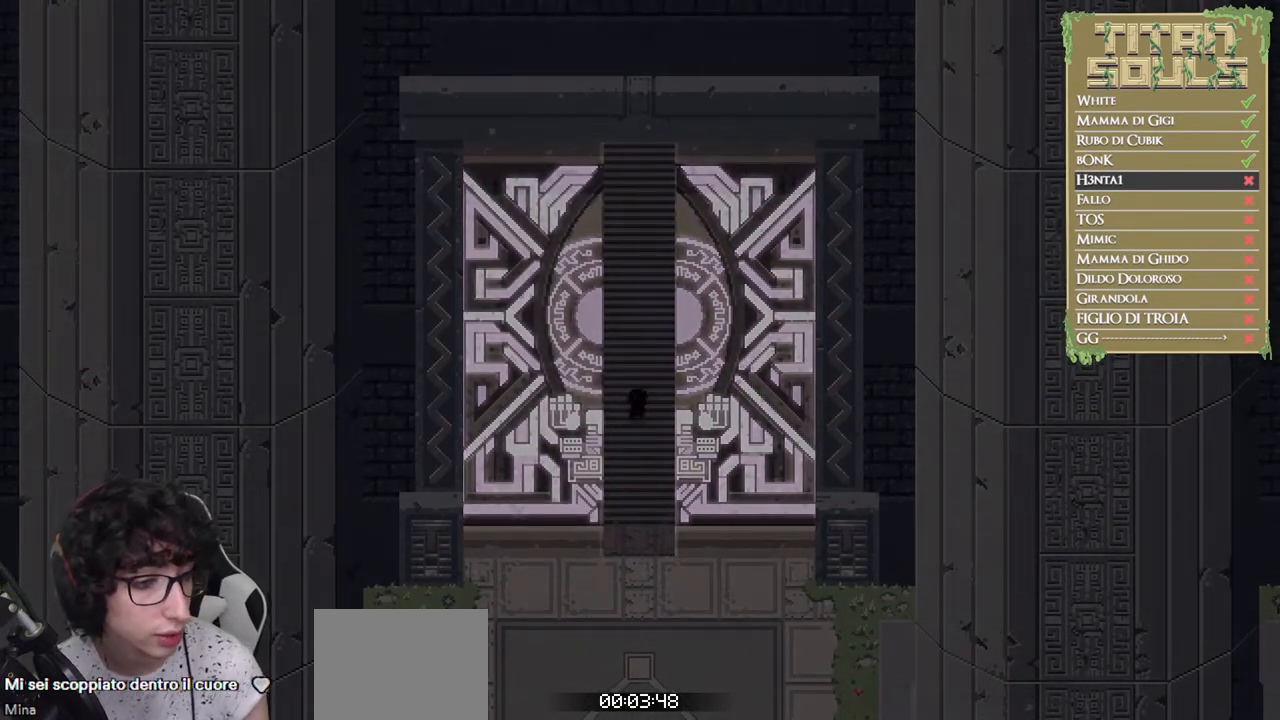
{"buttons": [], "left_stick": "center", "events": []}
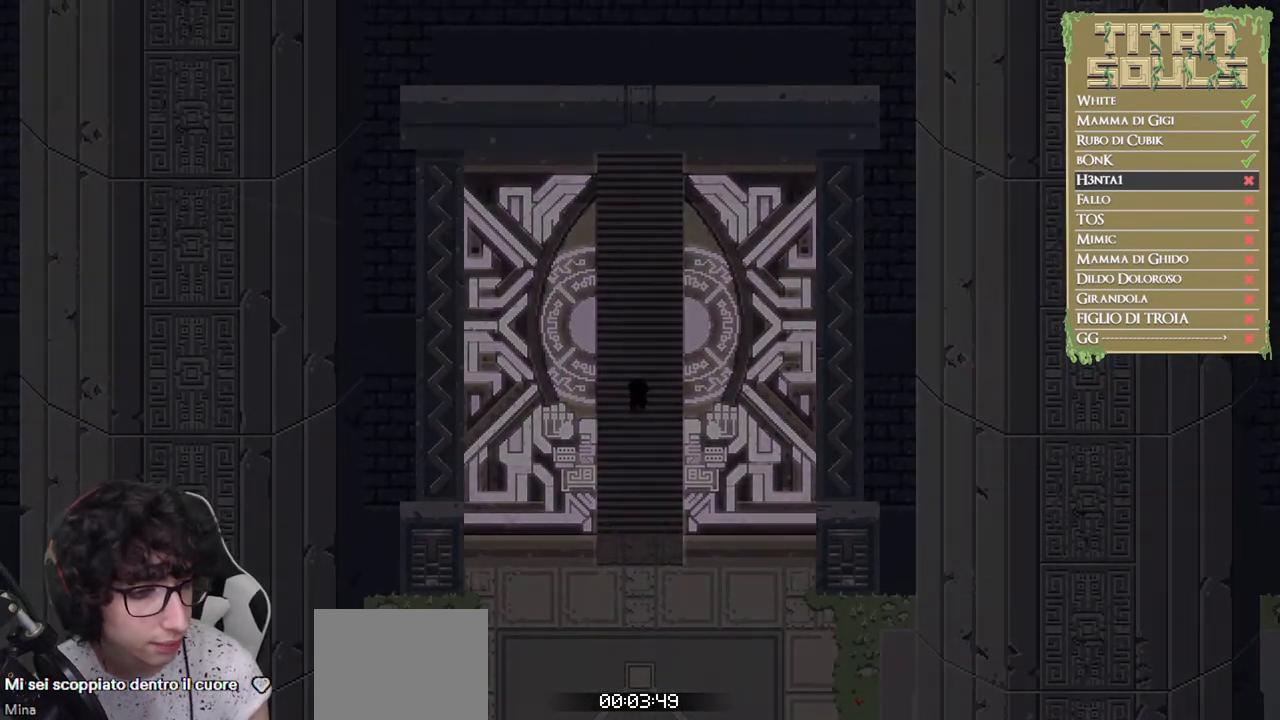
{"buttons": [], "left_stick": "center", "events": []}
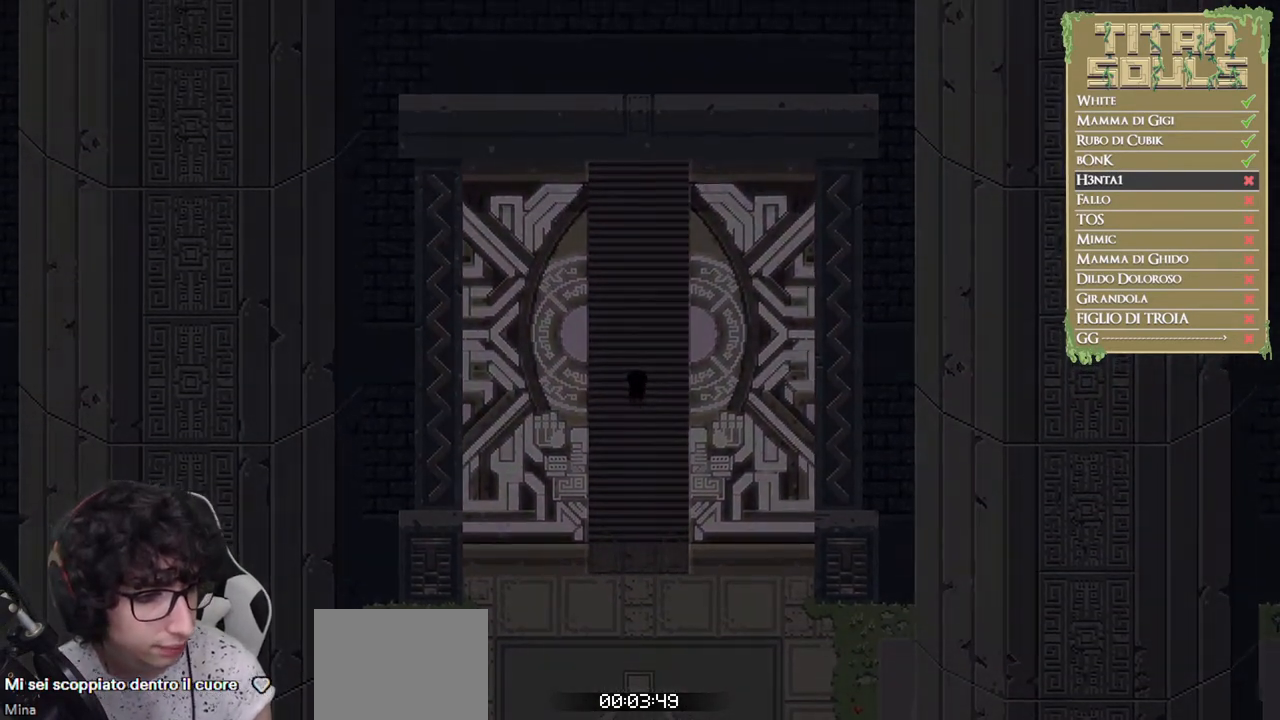
{"buttons": [], "left_stick": "center", "events": []}
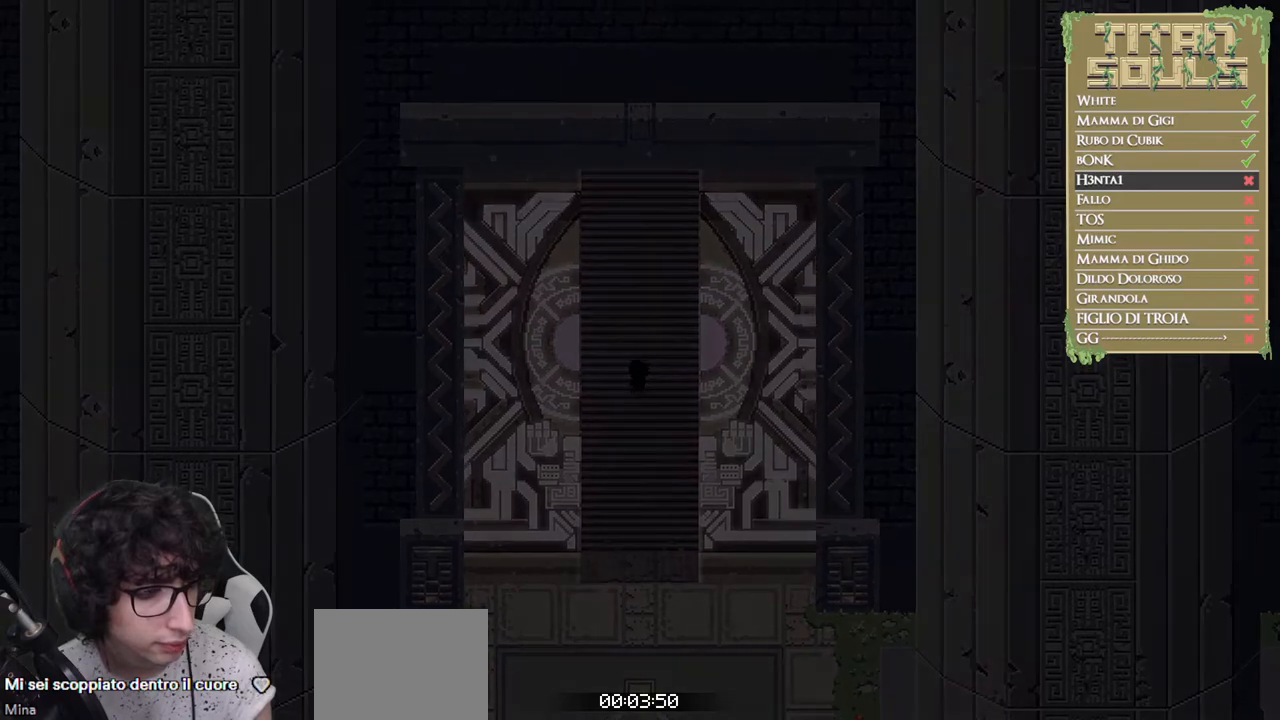
{"buttons": [], "left_stick": "center", "events": []}
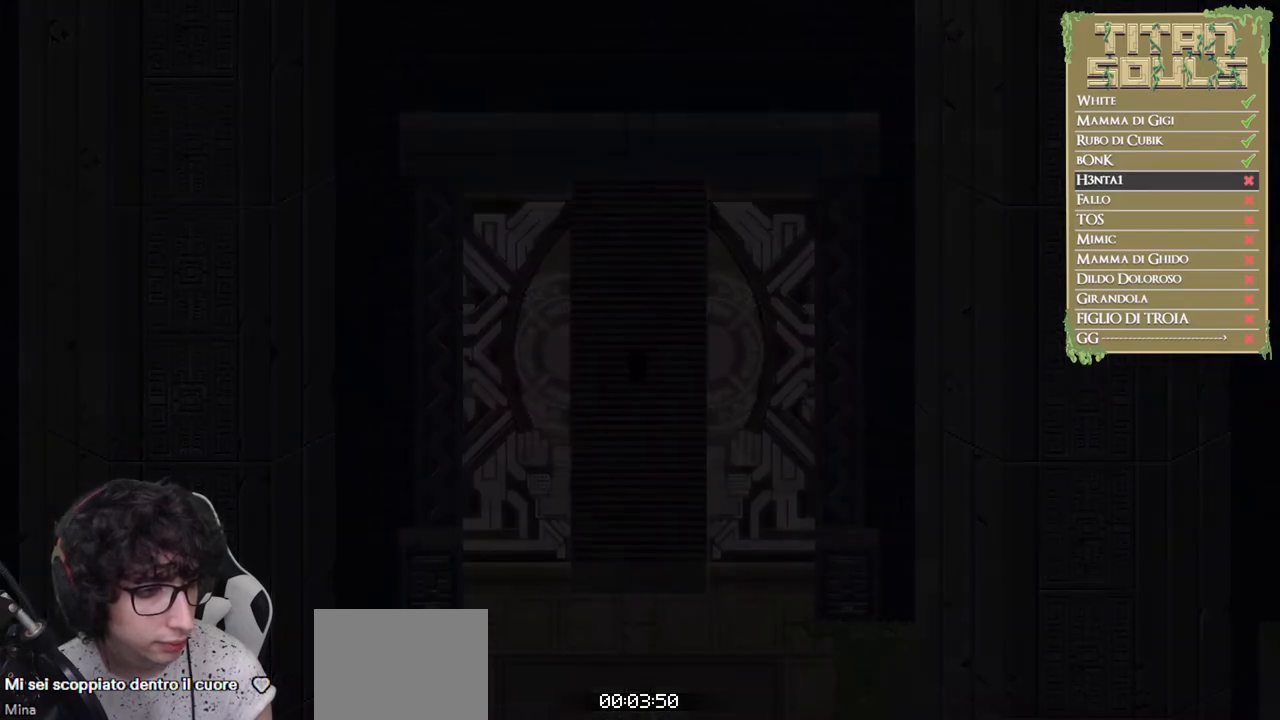
{"buttons": [], "left_stick": "center", "events": []}
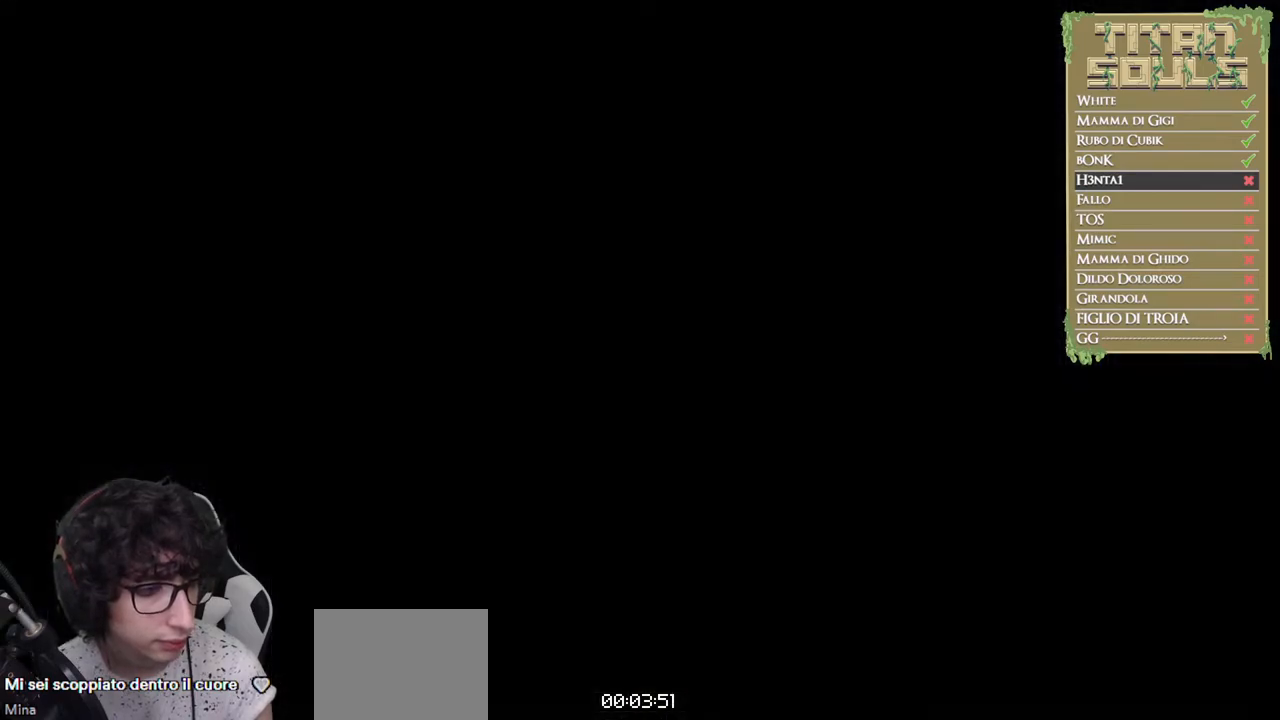
{"buttons": ["B"], "left_stick": "up", "events": [[350, "left_stick", "up"], [500, "B", "down"]]}
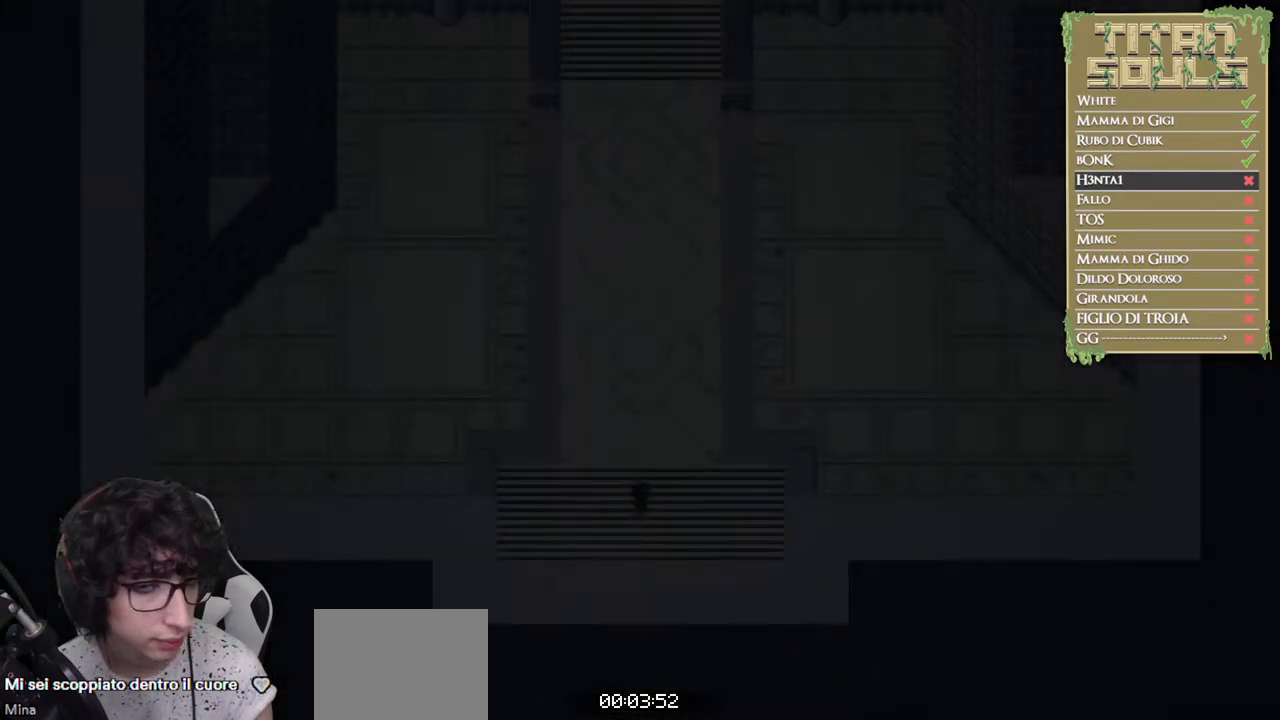
{"buttons": [], "left_stick": "up", "events": [[117, "B", "up"], [183, "B", "down"], [300, "B", "up"], [367, "B", "down"], [450, "B", "up"]]}
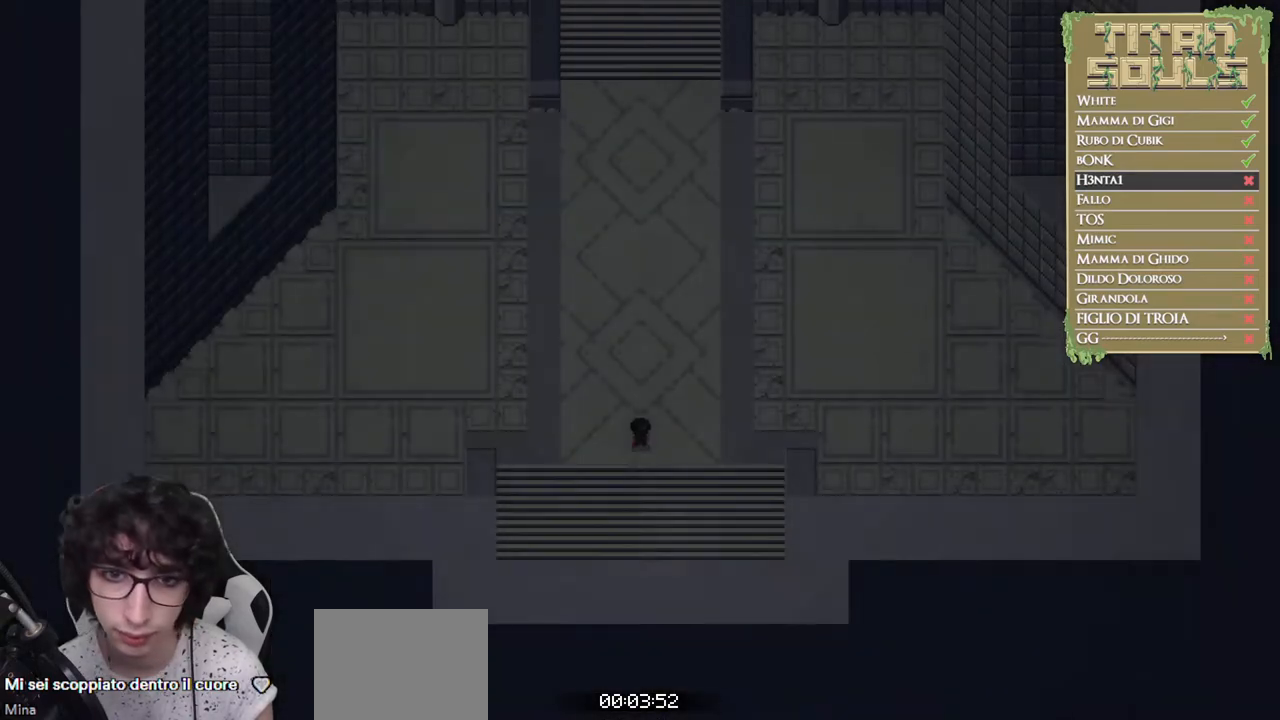
{"buttons": ["B"], "left_stick": "up", "events": [[17, "B", "down"], [133, "B", "up"], [183, "B", "down"]]}